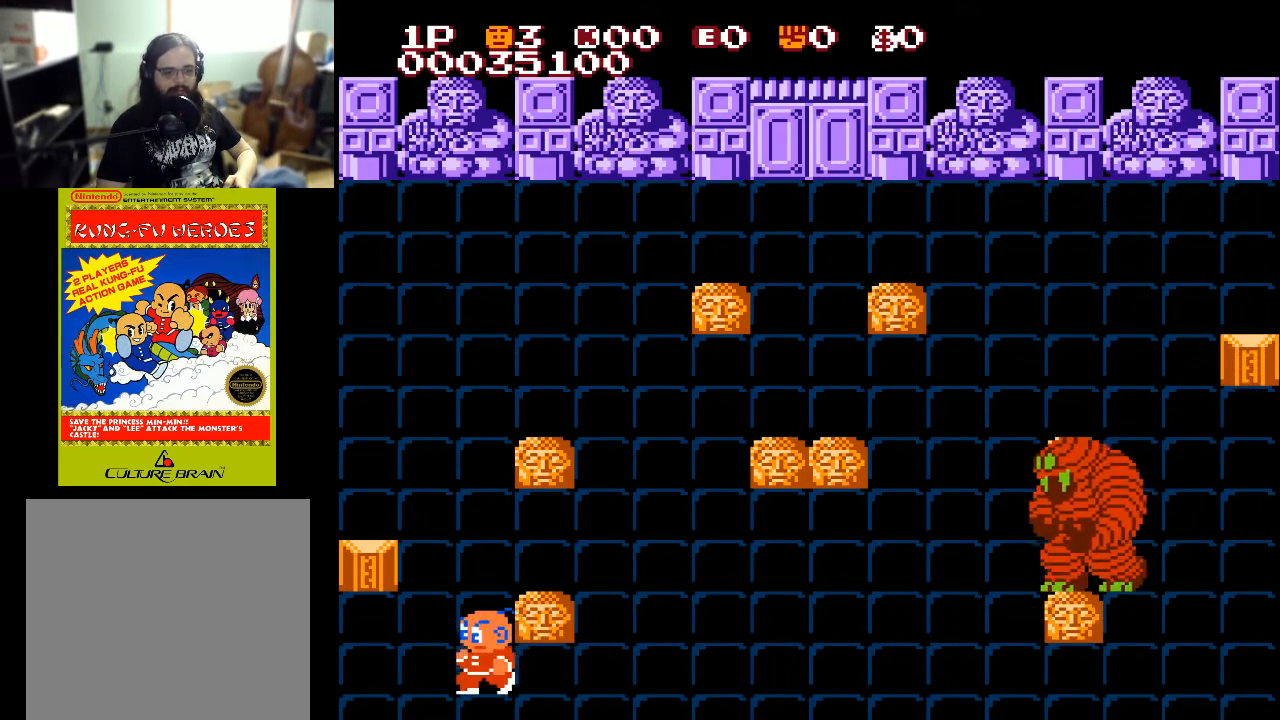
Gameplay with a controller (Xbox layout); each line is a JSON object with the inputs held at the frame after it. "events" lists button and stick changes between this image and that frame as [ms after this image, input, new state], when the widget could be followed in between.
{"buttons": ["DPAD_LEFT"], "left_stick": "center", "right_stick": "center", "events": []}
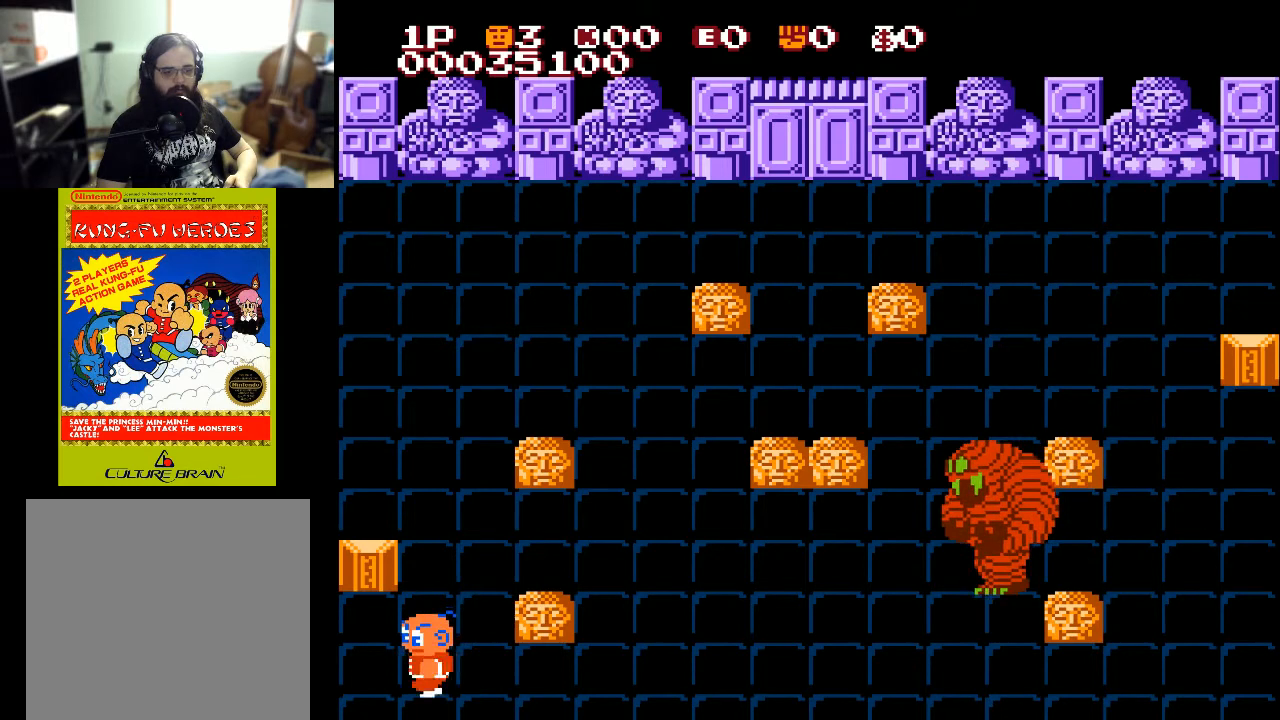
{"buttons": ["DPAD_RIGHT"], "left_stick": "center", "right_stick": "center", "events": [[300, "DPAD_LEFT", "up"], [500, "DPAD_RIGHT", "down"]]}
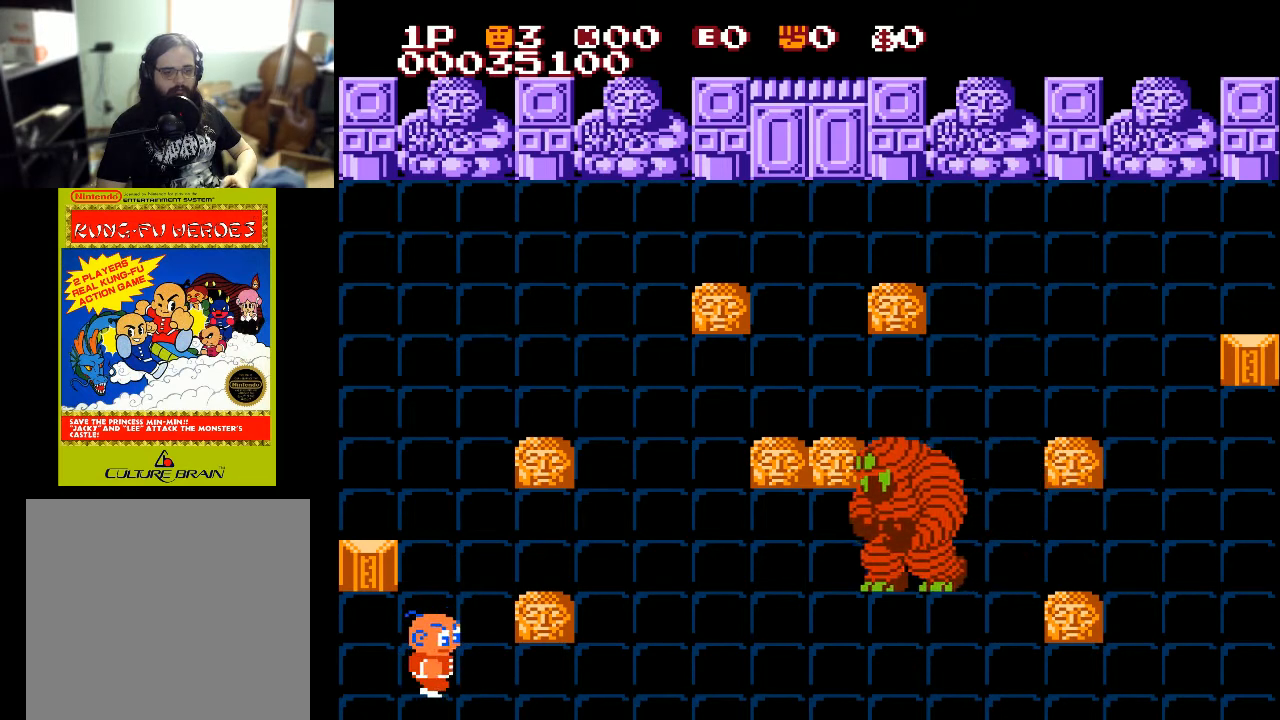
{"buttons": ["DPAD_RIGHT"], "left_stick": "center", "right_stick": "center", "events": []}
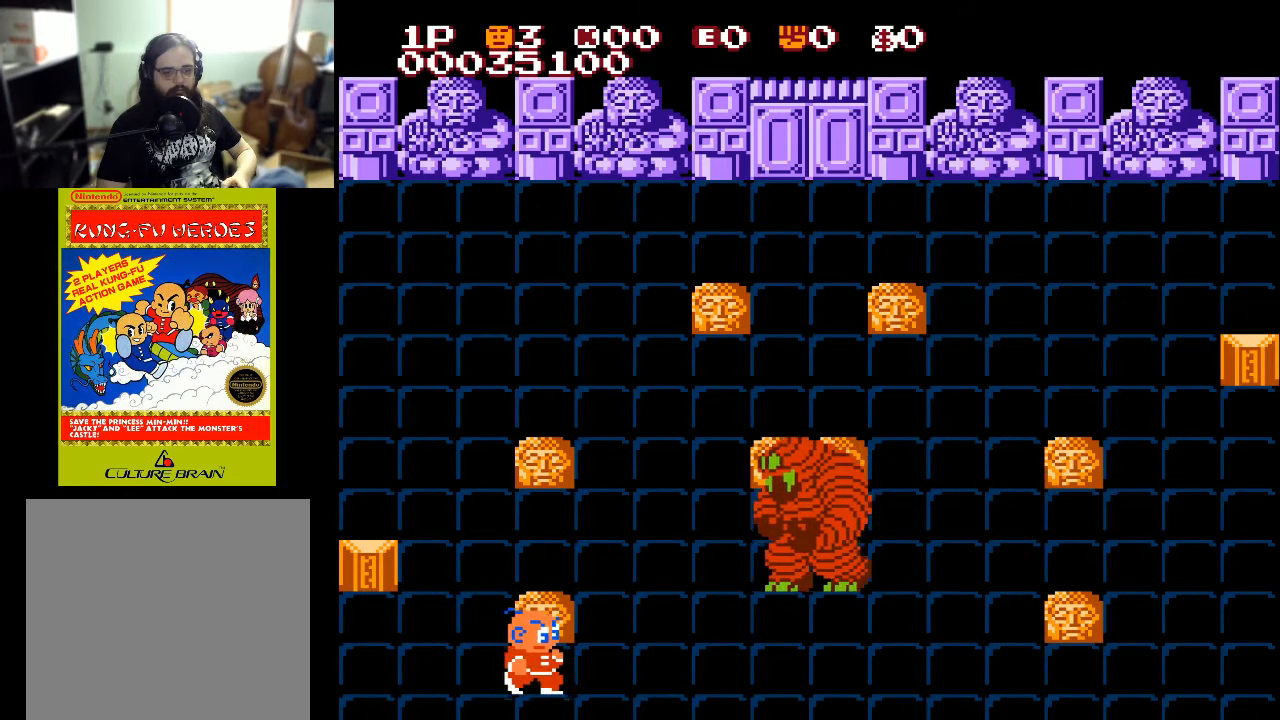
{"buttons": ["DPAD_LEFT"], "left_stick": "center", "right_stick": "center", "events": [[100, "DPAD_LEFT", "down"], [100, "DPAD_RIGHT", "up"]]}
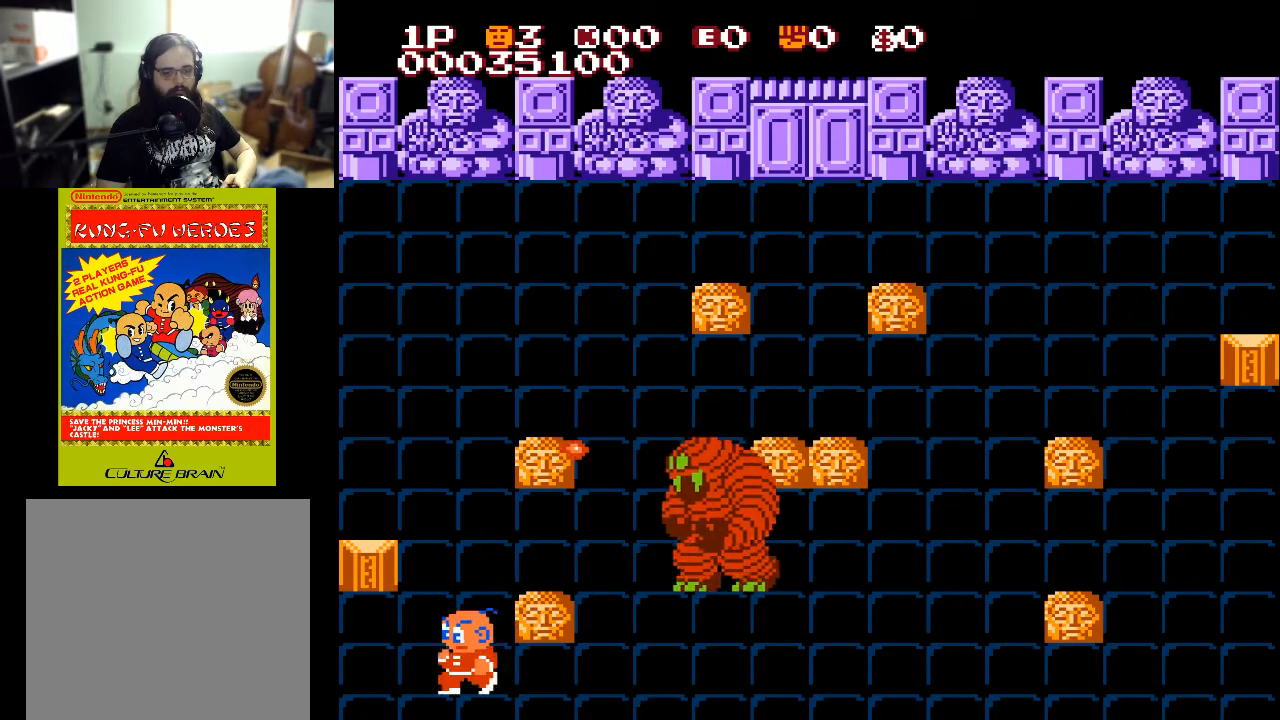
{"buttons": ["DPAD_RIGHT"], "left_stick": "center", "right_stick": "center", "events": [[33, "DPAD_LEFT", "up"], [167, "DPAD_RIGHT", "down"]]}
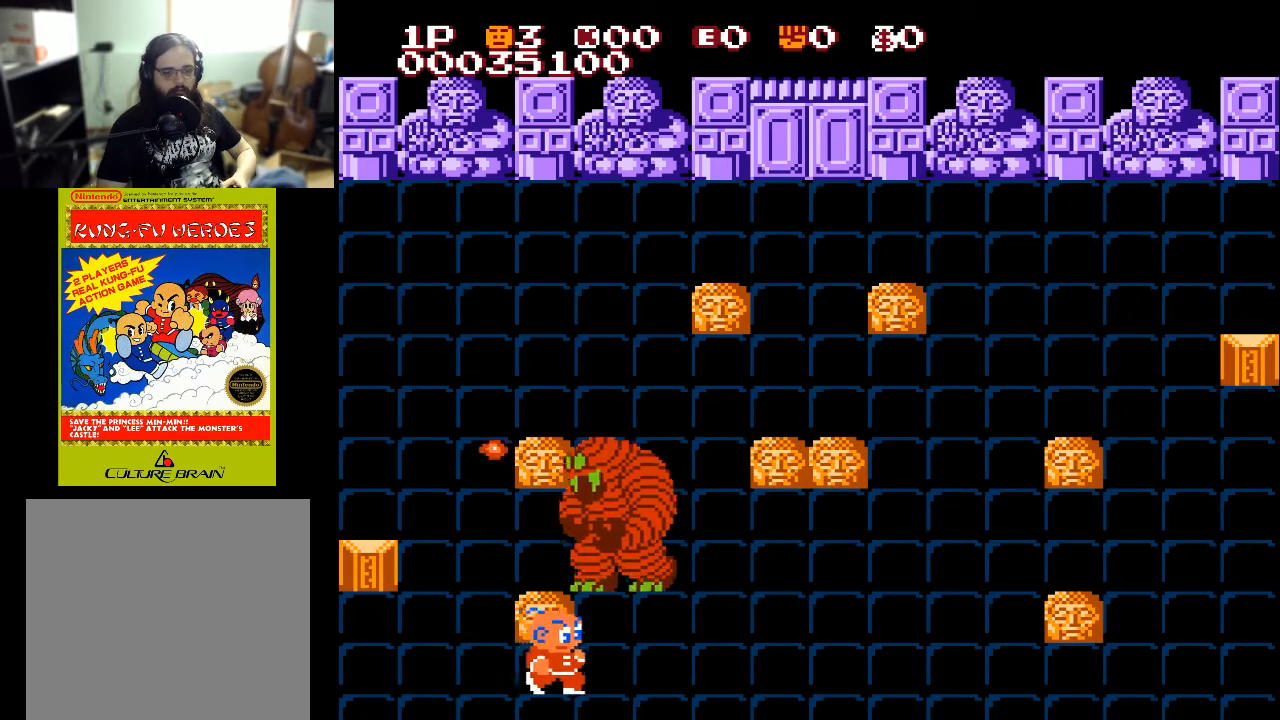
{"buttons": ["DPAD_RIGHT"], "left_stick": "center", "right_stick": "center", "events": []}
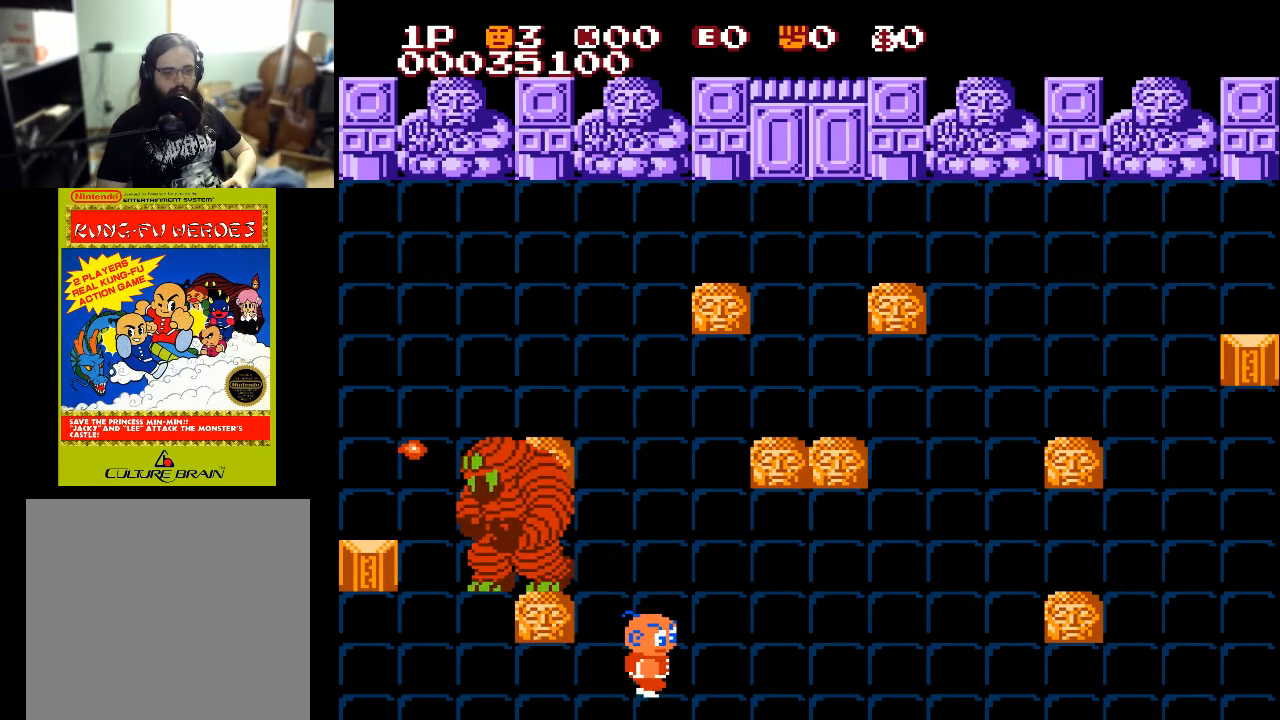
{"buttons": ["DPAD_RIGHT"], "left_stick": "center", "right_stick": "center", "events": []}
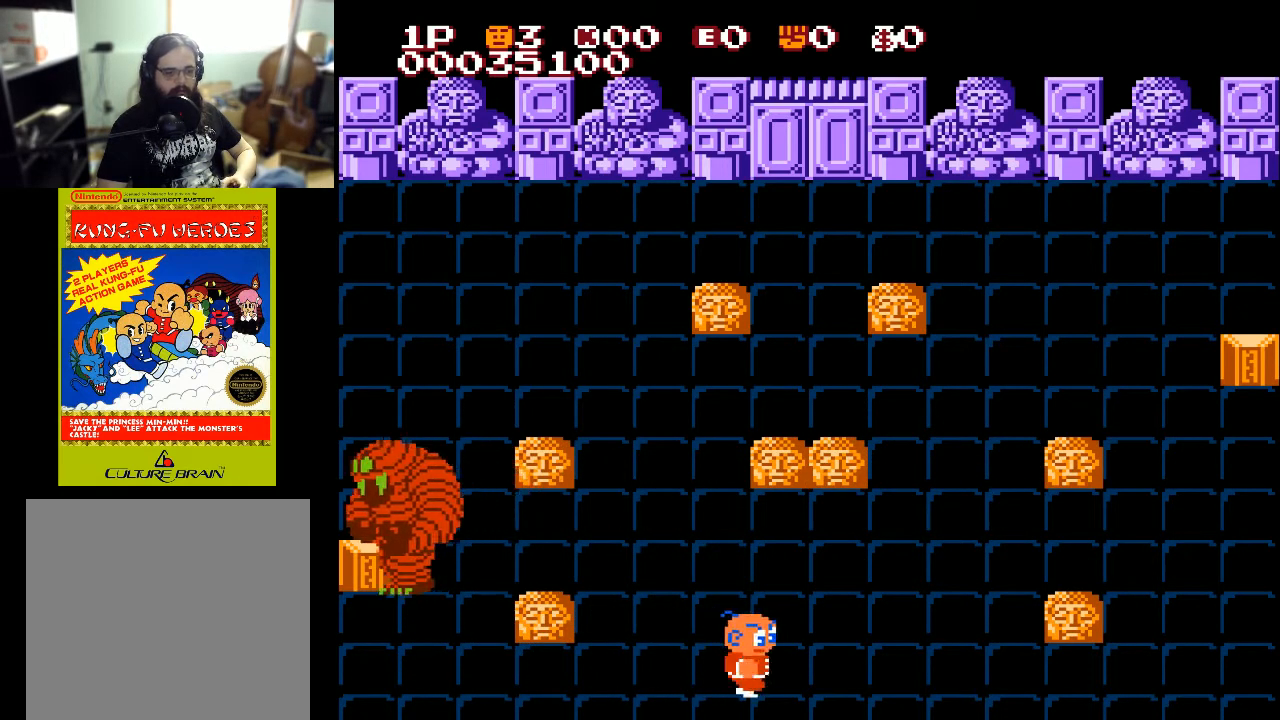
{"buttons": ["DPAD_RIGHT"], "left_stick": "center", "right_stick": "center", "events": []}
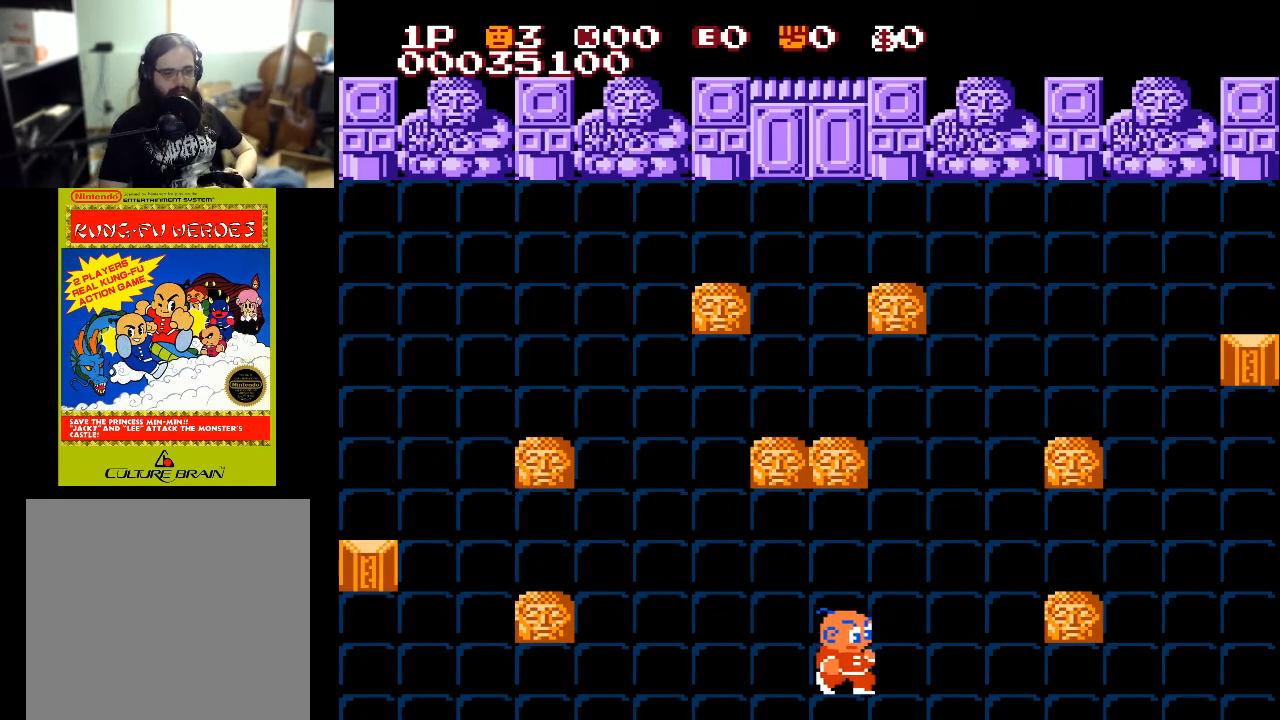
{"buttons": ["DPAD_UP"], "left_stick": "center", "right_stick": "center", "events": [[200, "DPAD_RIGHT", "up"], [200, "DPAD_UP", "down"]]}
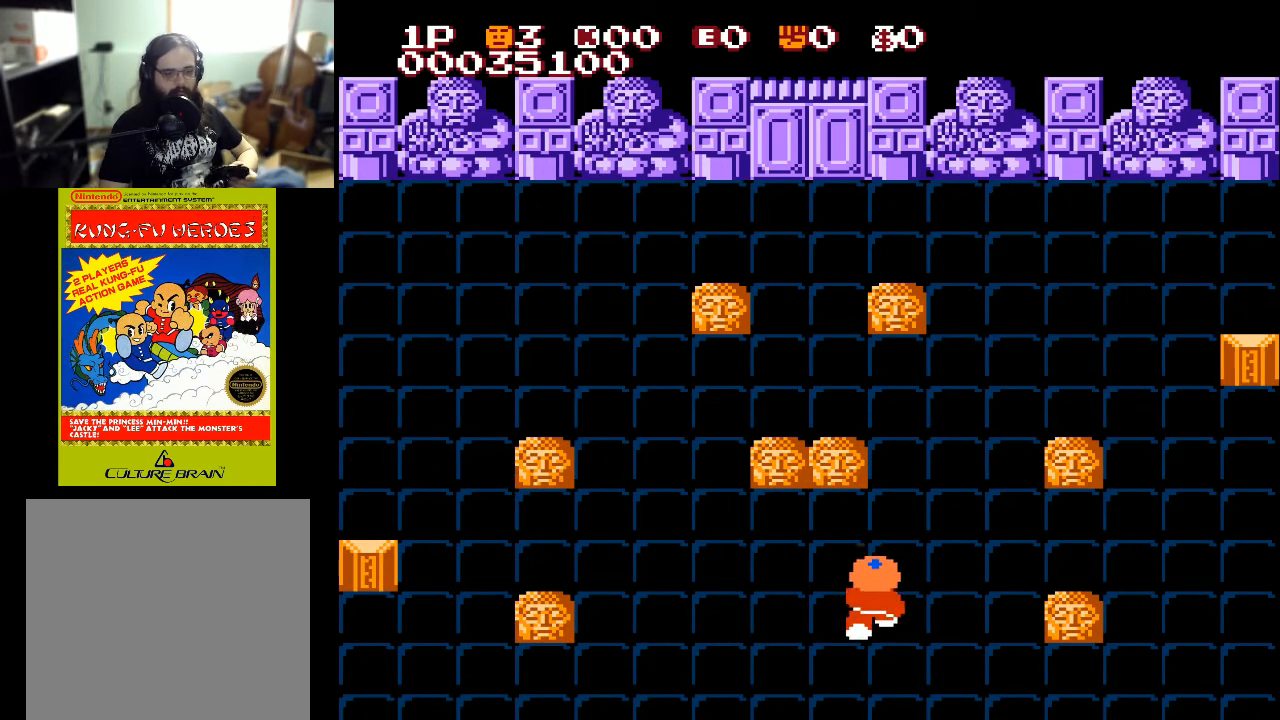
{"buttons": ["DPAD_UP"], "left_stick": "center", "right_stick": "center", "events": []}
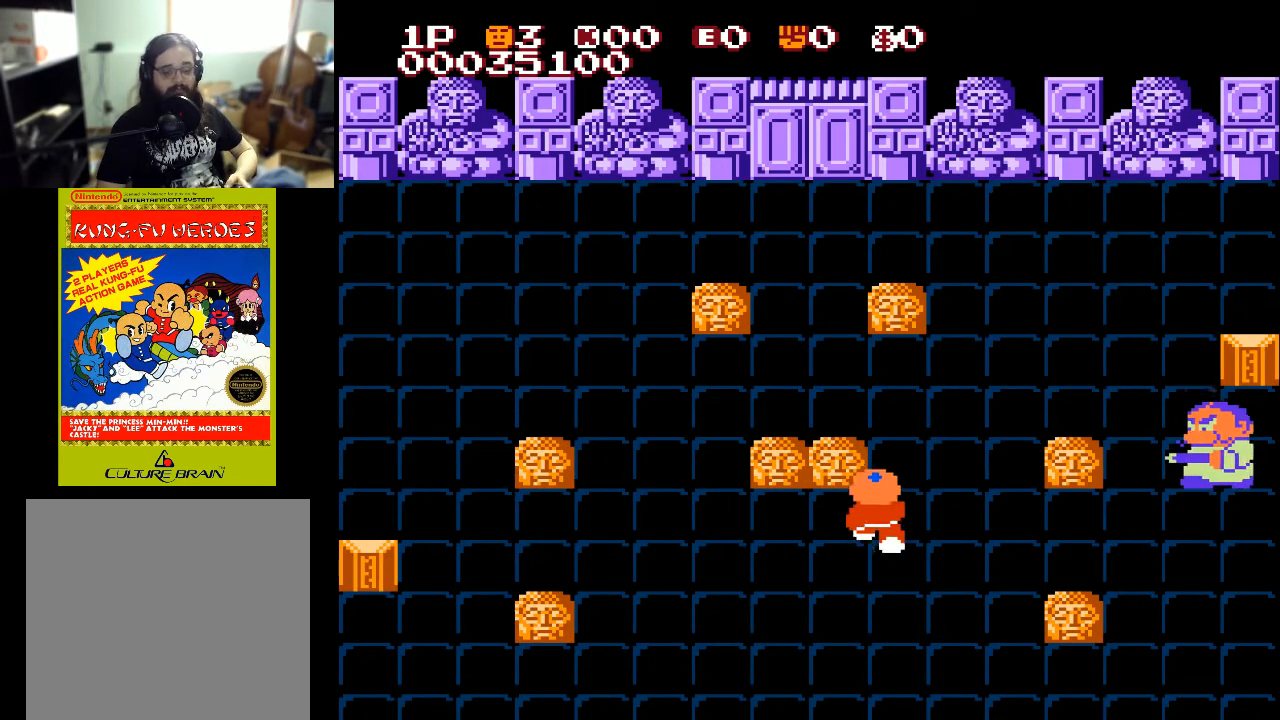
{"buttons": ["DPAD_DOWN"], "left_stick": "center", "right_stick": "center", "events": [[133, "DPAD_LEFT", "down"], [133, "DPAD_UP", "up"], [367, "DPAD_LEFT", "up"], [500, "DPAD_DOWN", "down"]]}
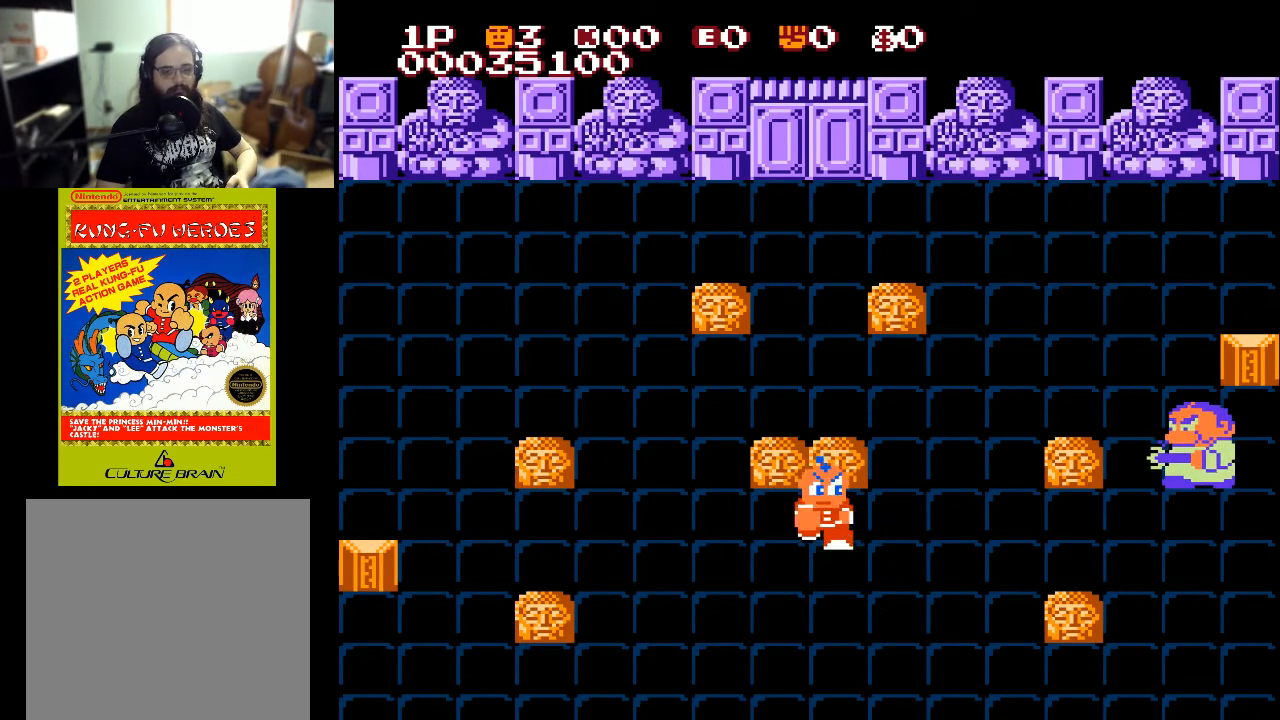
{"buttons": ["DPAD_RIGHT"], "left_stick": "center", "right_stick": "center", "events": [[100, "DPAD_DOWN", "up"], [100, "DPAD_RIGHT", "down"]]}
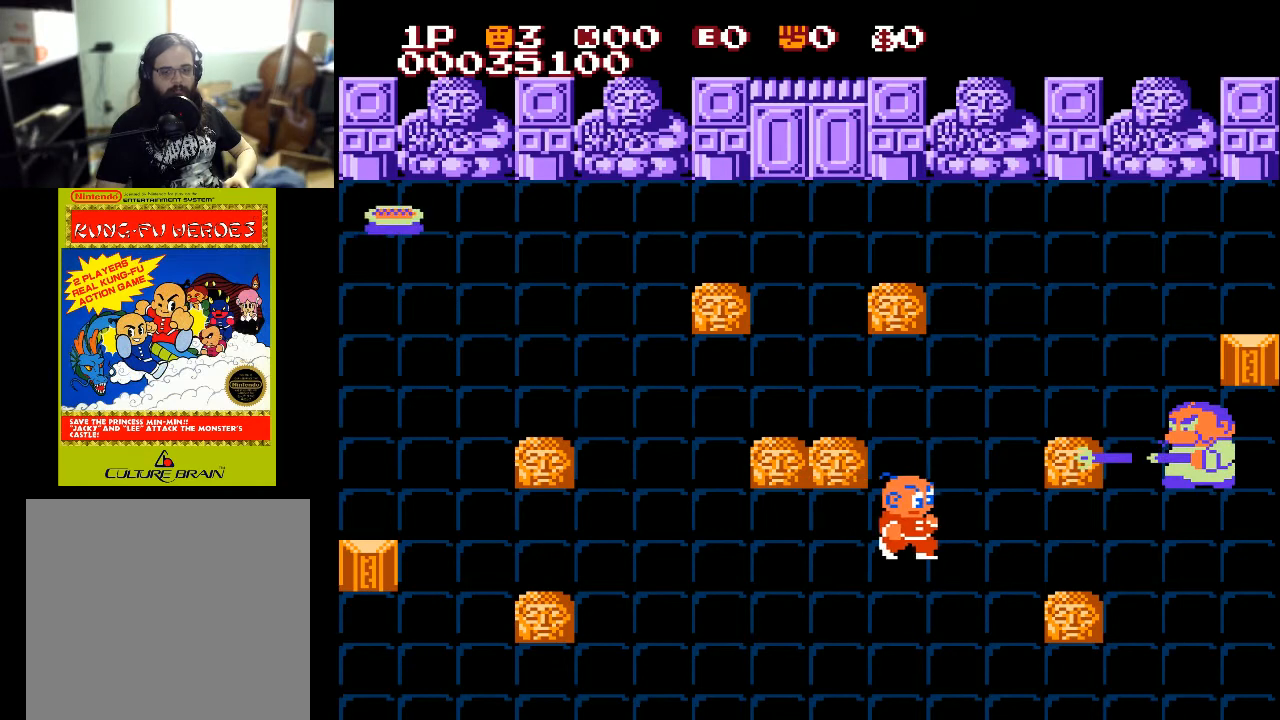
{"buttons": ["DPAD_RIGHT"], "left_stick": "center", "right_stick": "center", "events": []}
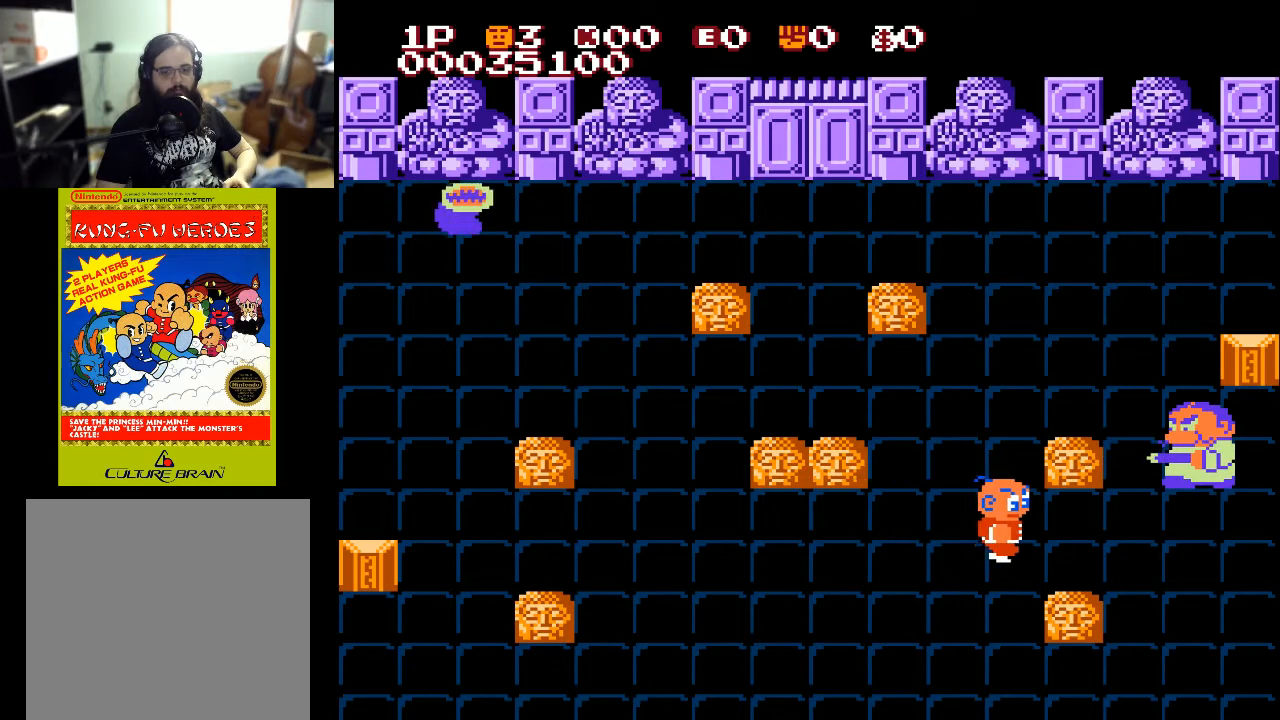
{"buttons": ["DPAD_RIGHT"], "left_stick": "center", "right_stick": "center", "events": [[367, "DPAD_DOWN", "down"], [467, "DPAD_DOWN", "up"]]}
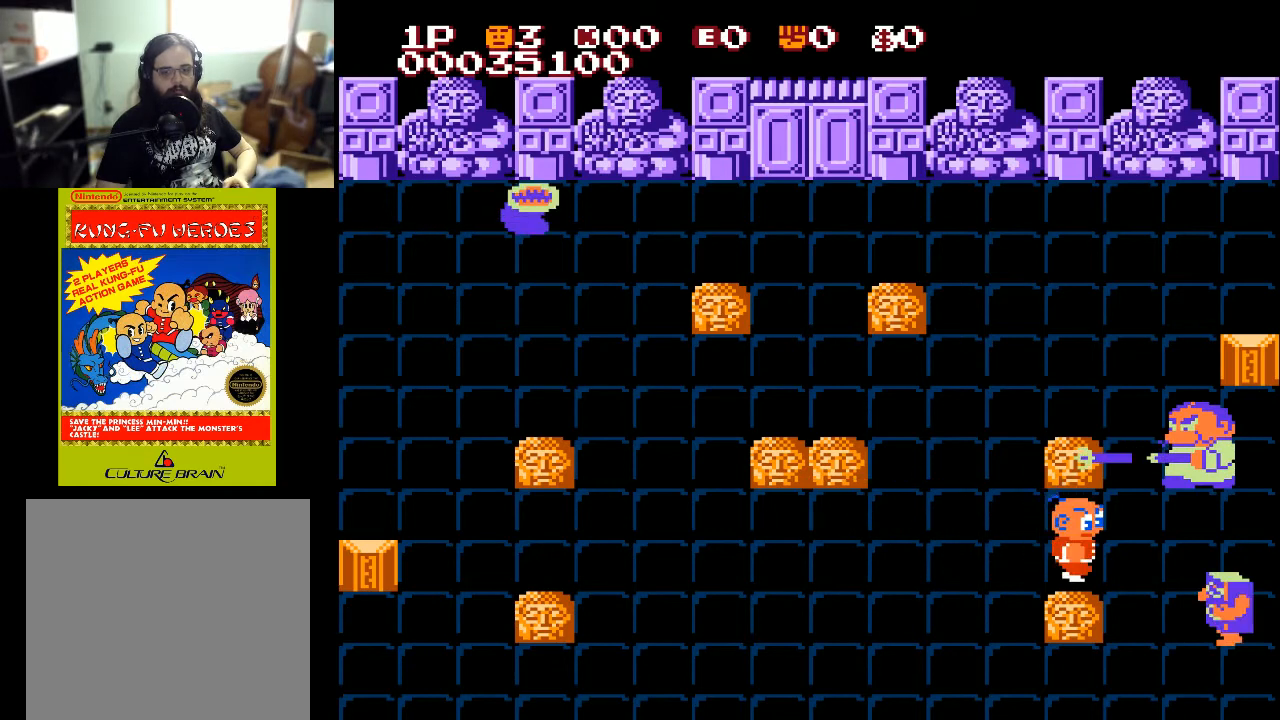
{"buttons": ["DPAD_RIGHT"], "left_stick": "center", "right_stick": "center", "events": []}
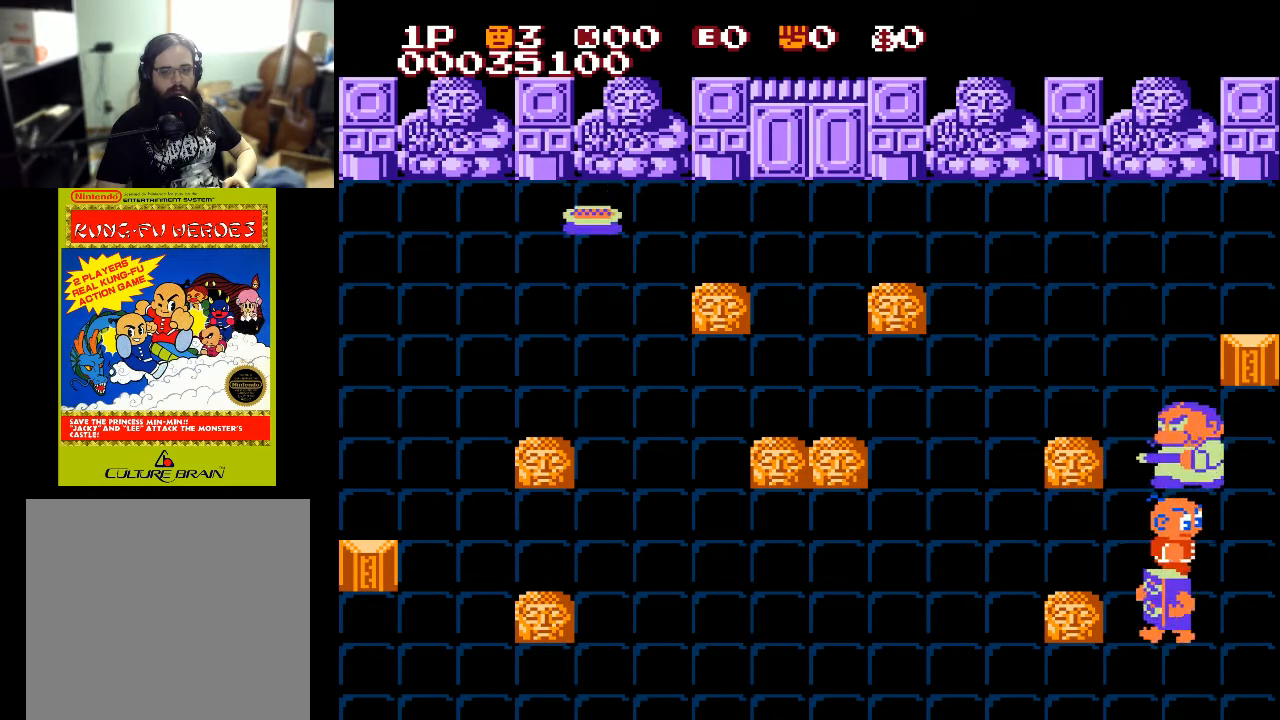
{"buttons": ["DPAD_RIGHT"], "left_stick": "center", "right_stick": "center", "events": [[67, "DPAD_RIGHT", "up"], [67, "DPAD_UP", "down"], [233, "A", "down"], [400, "A", "up"], [400, "DPAD_UP", "up"], [467, "DPAD_RIGHT", "down"]]}
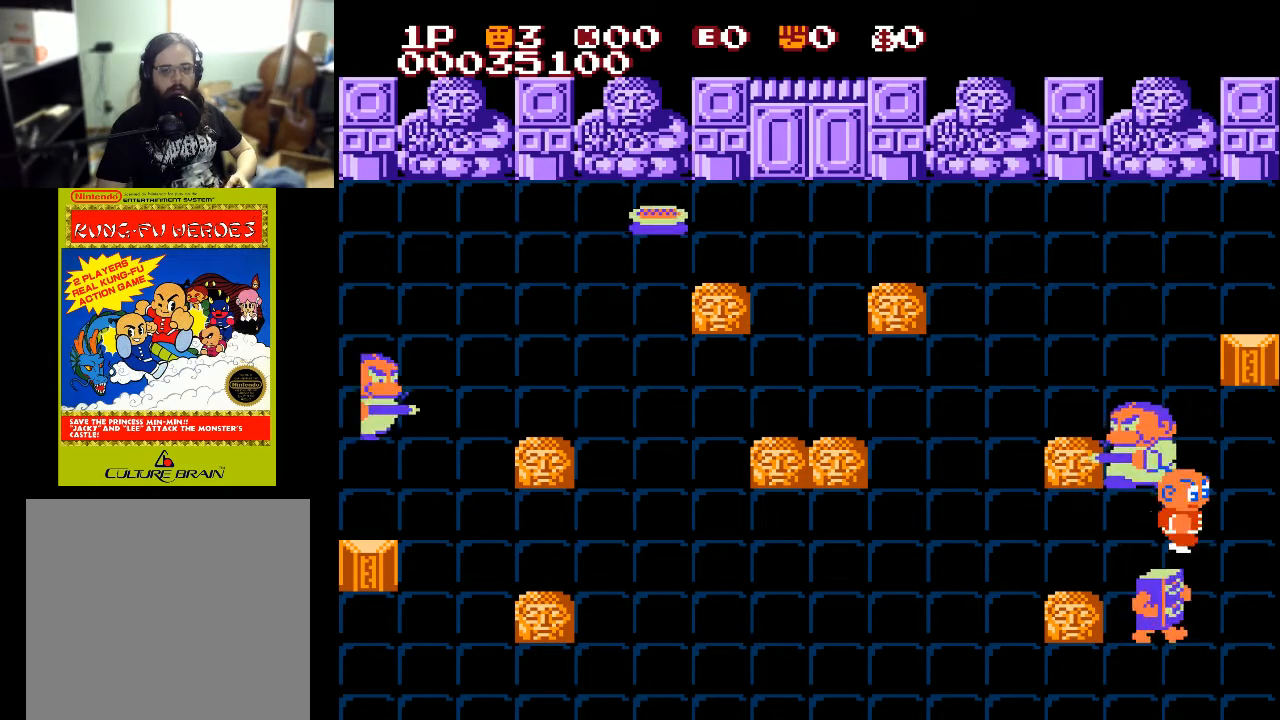
{"buttons": [], "left_stick": "center", "right_stick": "center", "events": [[267, "DPAD_RIGHT", "up"]]}
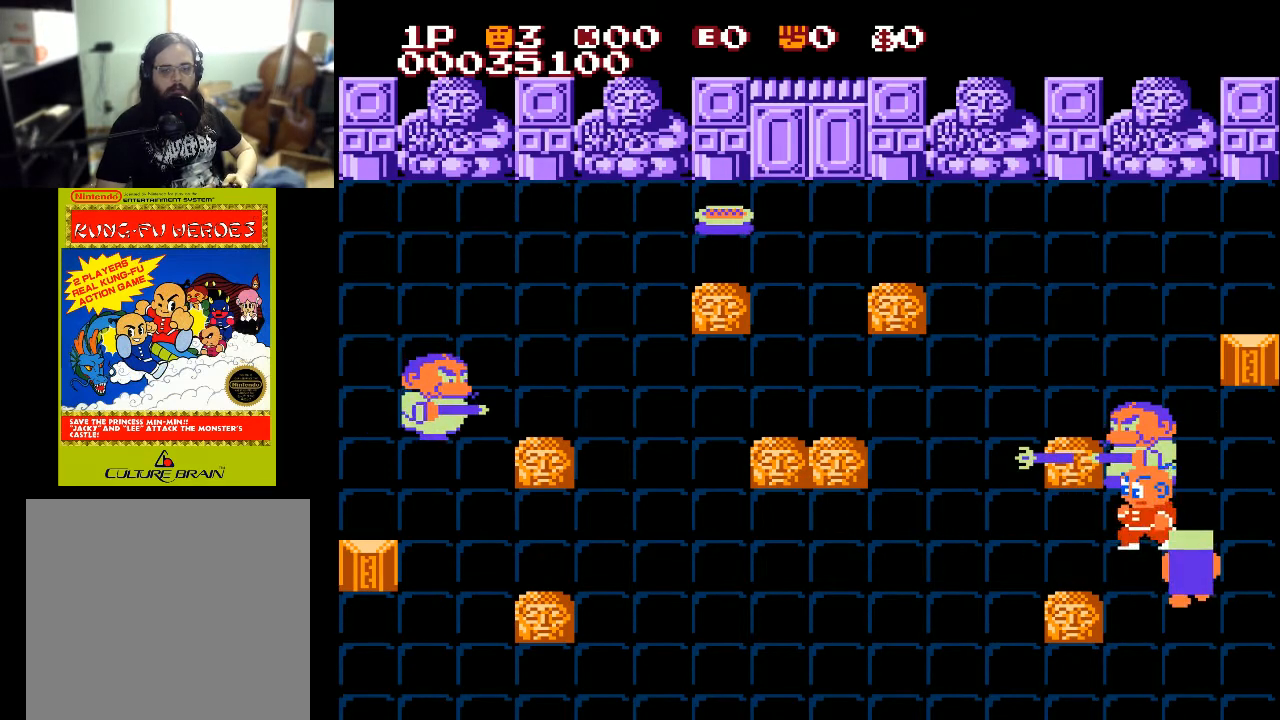
{"buttons": ["DPAD_LEFT"], "left_stick": "center", "right_stick": "center", "events": [[67, "DPAD_LEFT", "down"], [67, "DPAD_UP", "down"], [133, "DPAD_LEFT", "up"], [200, "A", "down"], [300, "A", "up"], [300, "DPAD_UP", "up"], [333, "DPAD_LEFT", "down"], [400, "X", "down"], [500, "X", "up"]]}
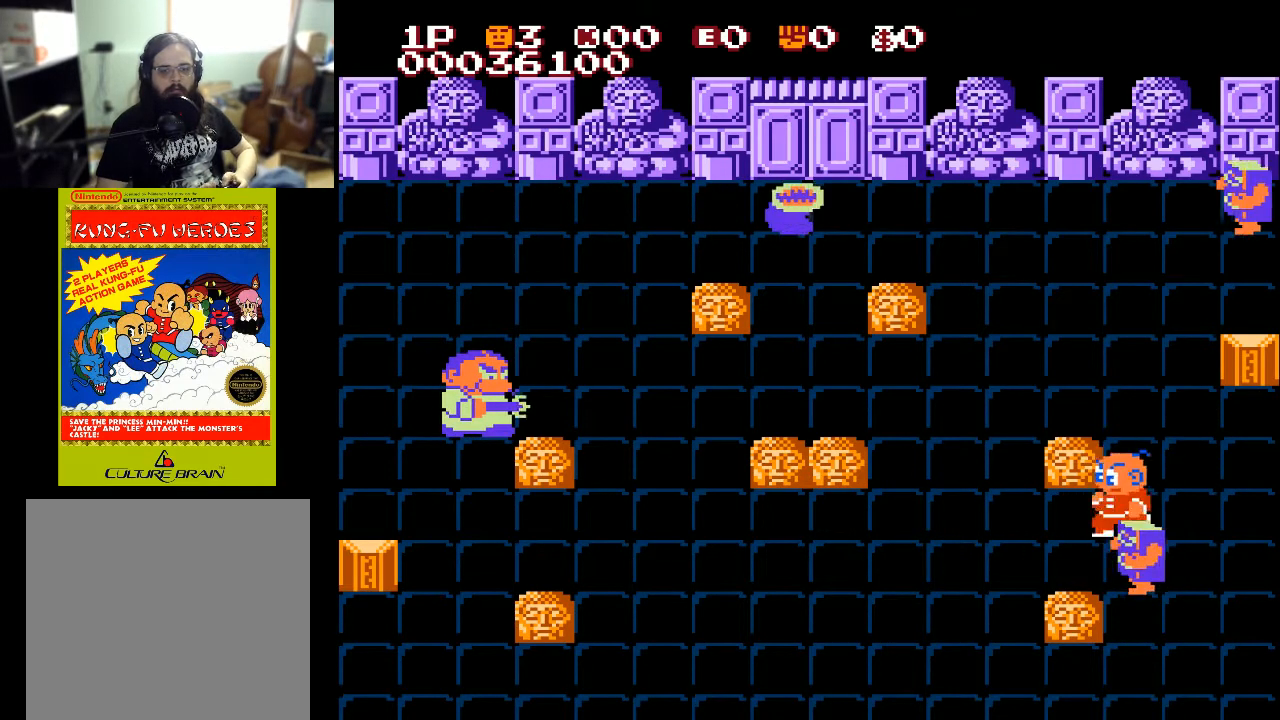
{"buttons": ["DPAD_LEFT"], "left_stick": "center", "right_stick": "center", "events": [[67, "X", "down"], [300, "X", "up"]]}
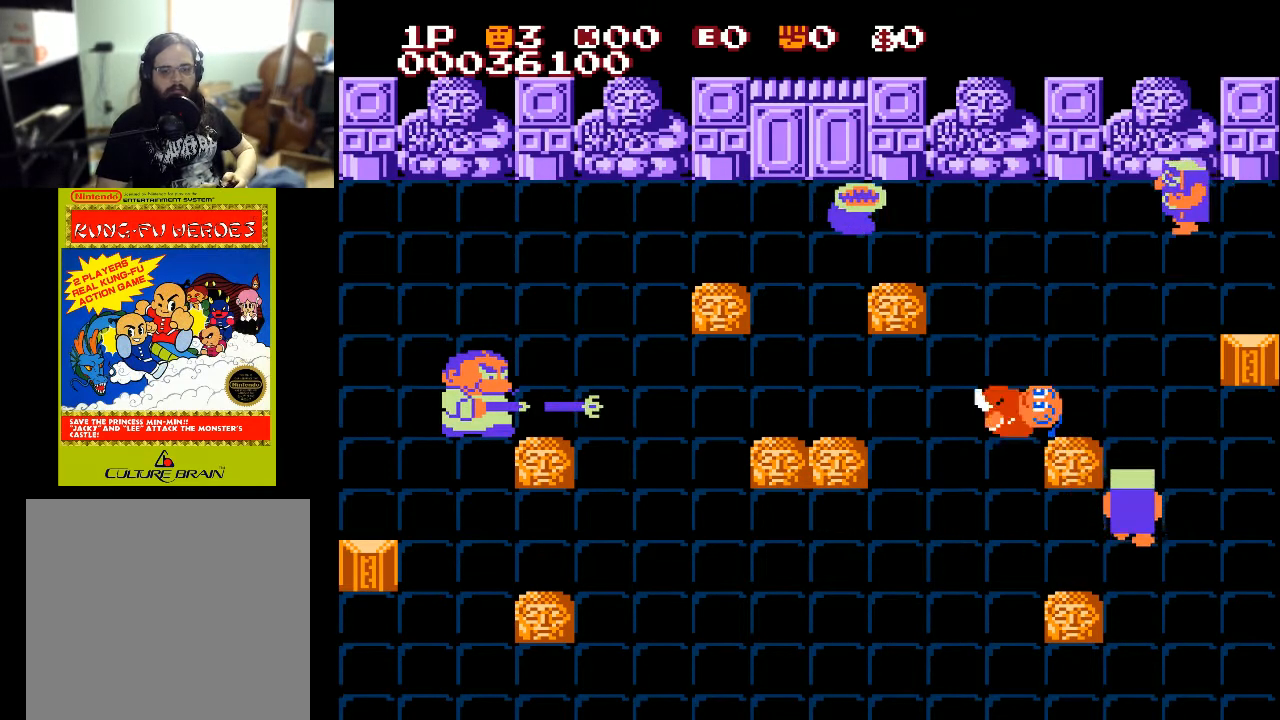
{"buttons": ["DPAD_LEFT"], "left_stick": "center", "right_stick": "center", "events": []}
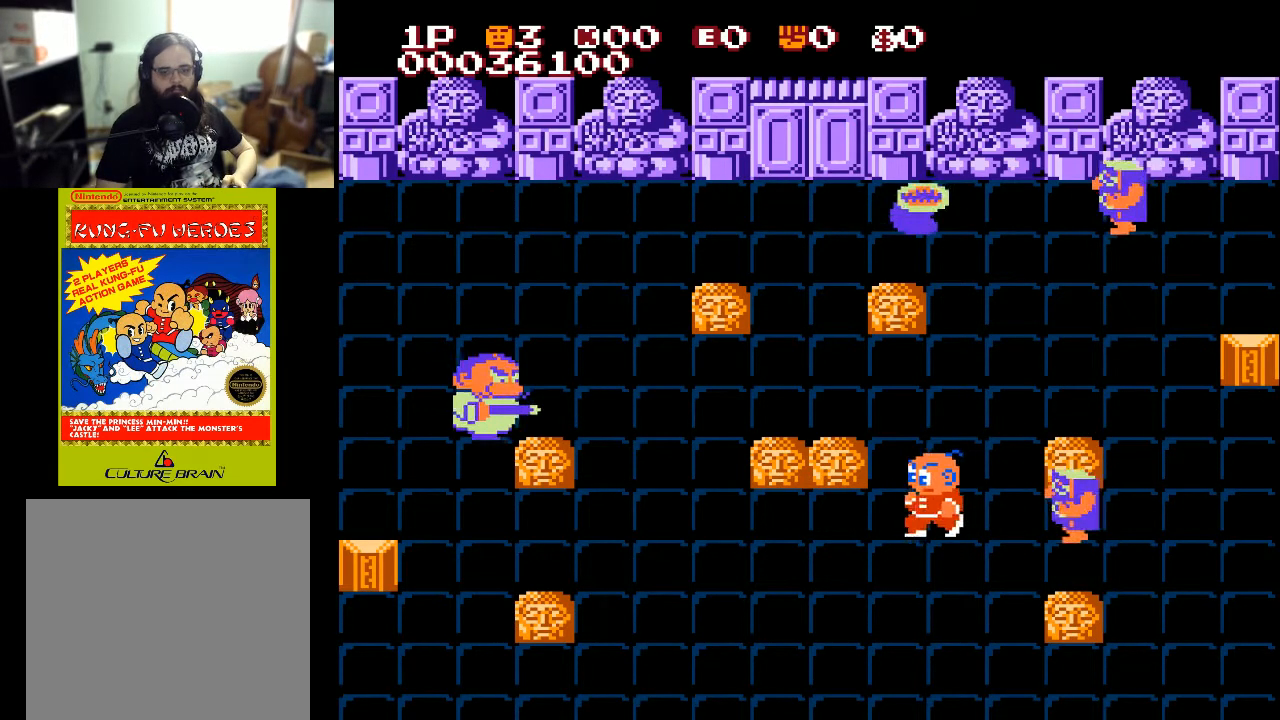
{"buttons": ["DPAD_LEFT"], "left_stick": "center", "right_stick": "center", "events": []}
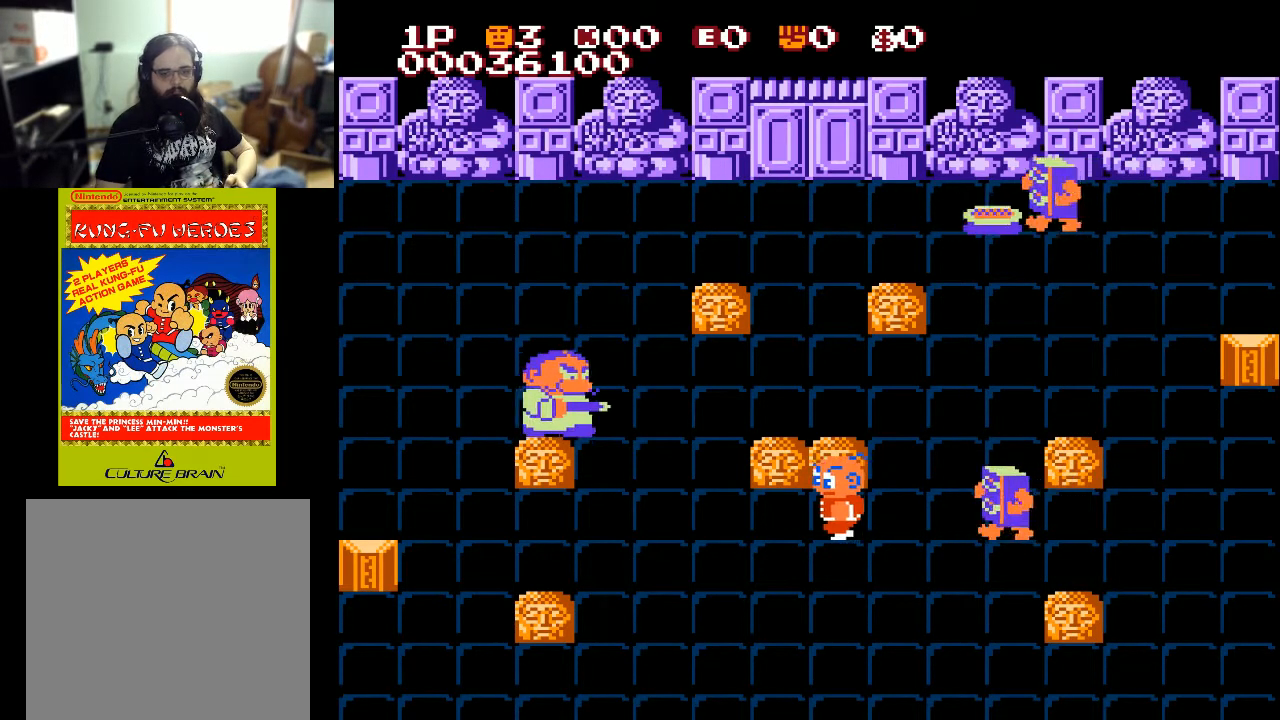
{"buttons": ["DPAD_LEFT"], "left_stick": "center", "right_stick": "center", "events": []}
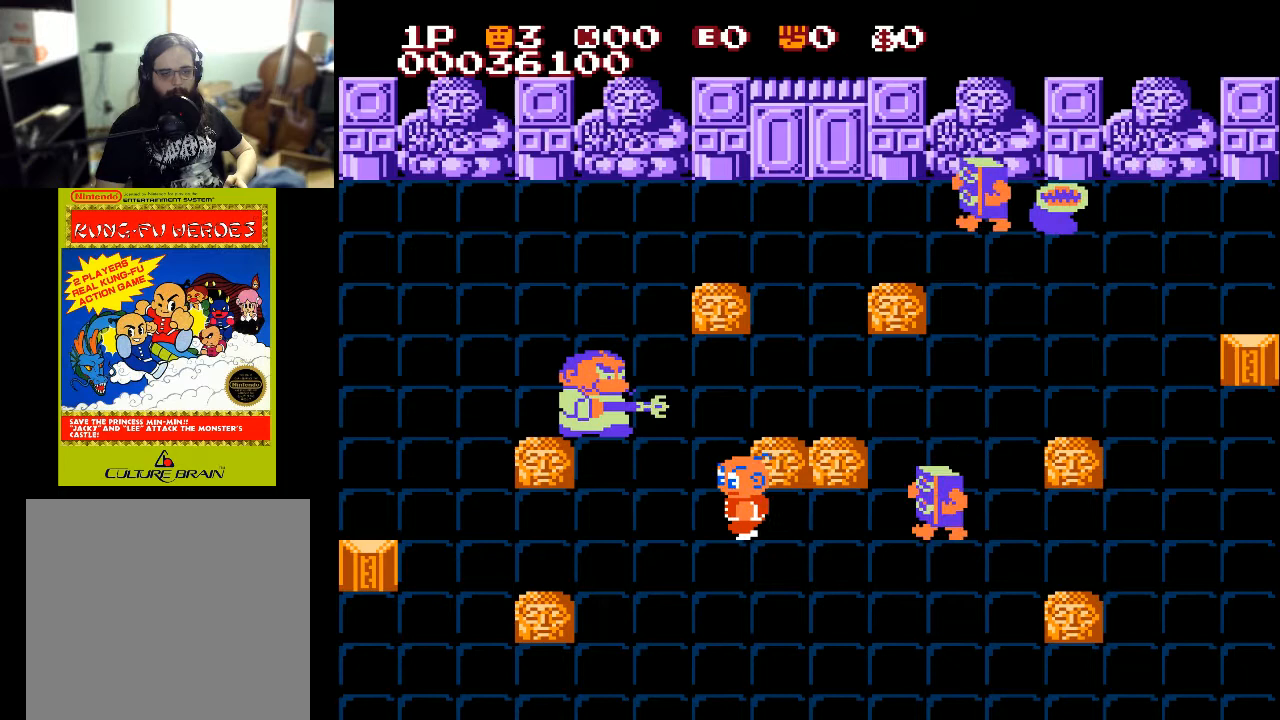
{"buttons": ["DPAD_LEFT"], "left_stick": "center", "right_stick": "center", "events": []}
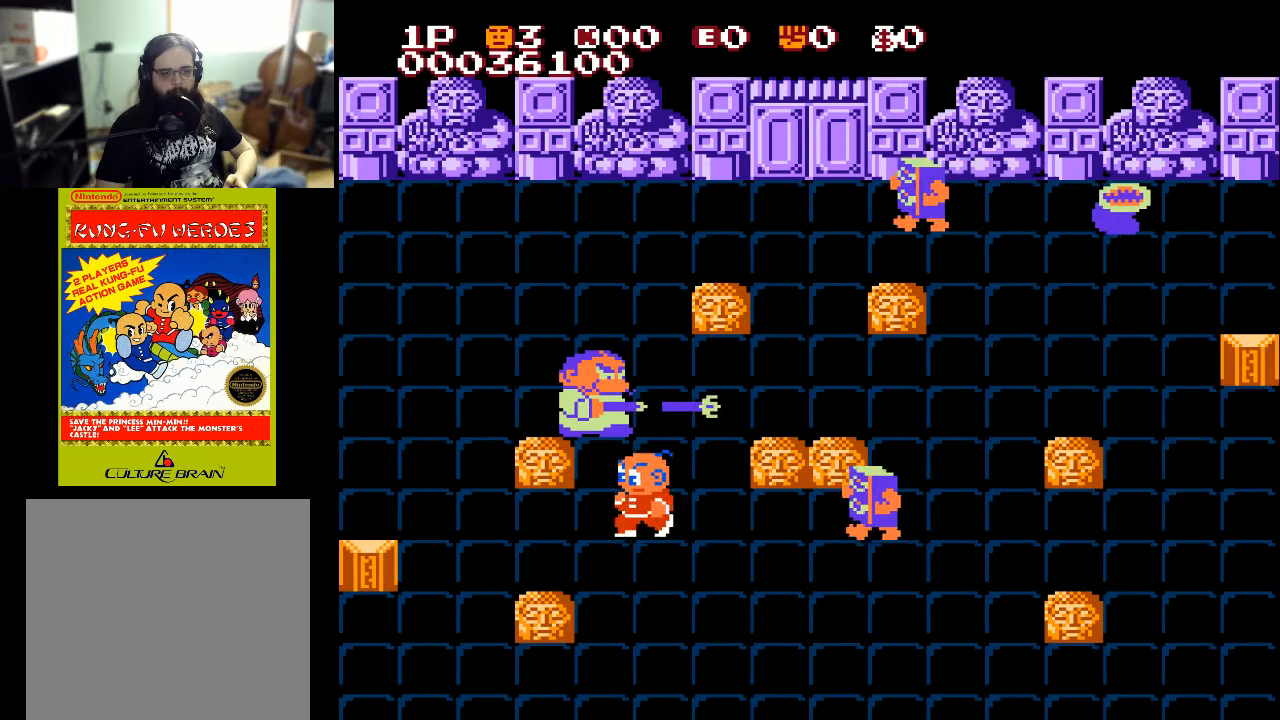
{"buttons": ["DPAD_UP"], "left_stick": "center", "right_stick": "center", "events": [[133, "DPAD_LEFT", "up"], [133, "DPAD_UP", "down"], [267, "X", "down"], [367, "X", "up"]]}
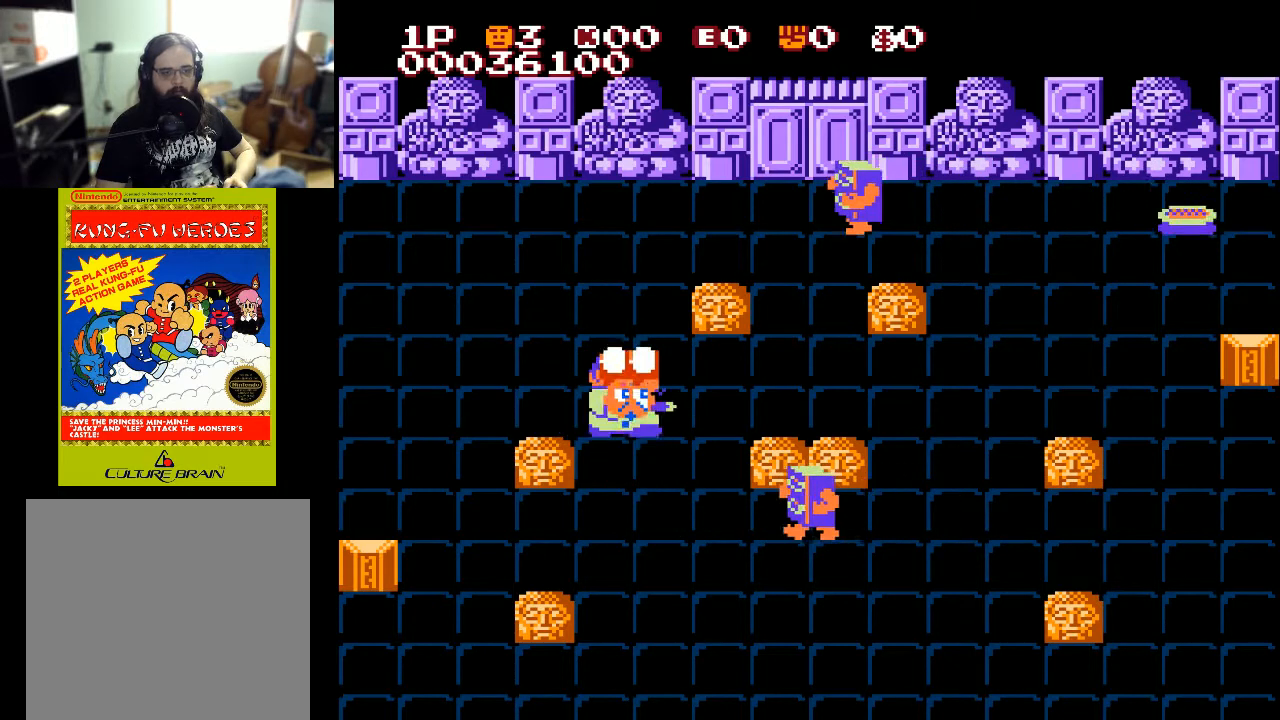
{"buttons": ["DPAD_UP"], "left_stick": "center", "right_stick": "center", "events": []}
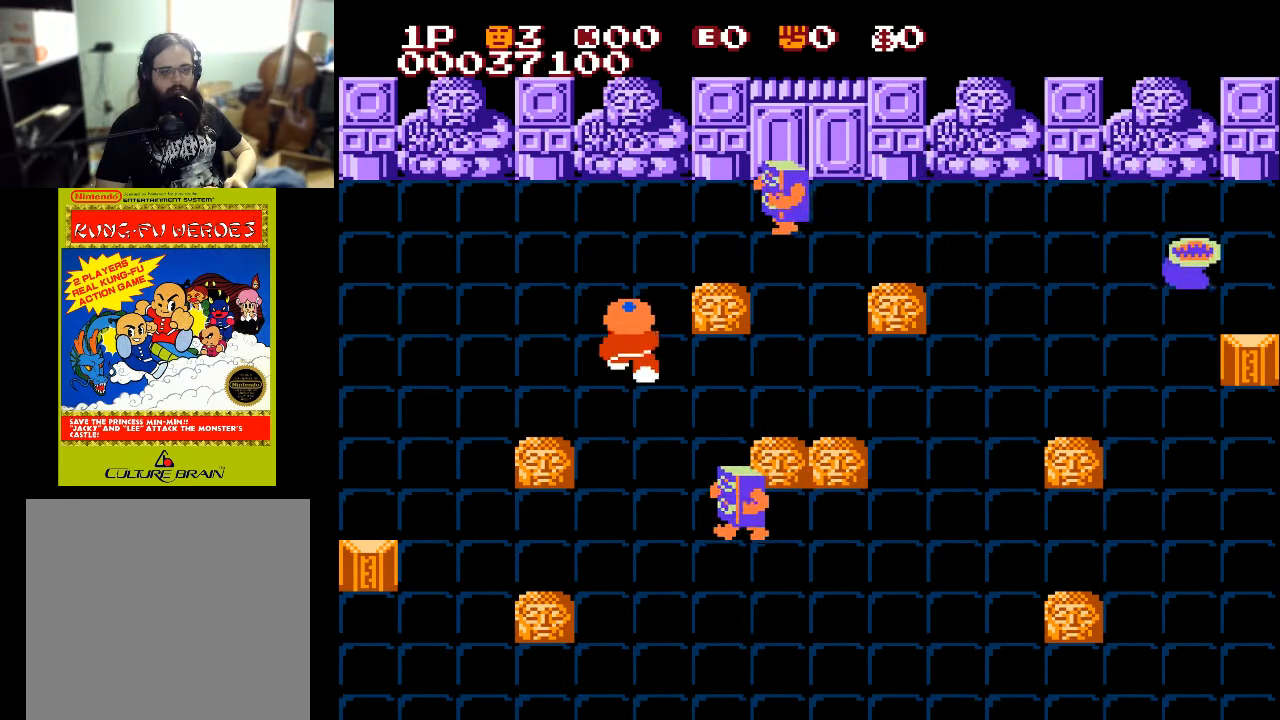
{"buttons": ["DPAD_DOWN", "DPAD_RIGHT"], "left_stick": "center", "right_stick": "center", "events": [[167, "DPAD_RIGHT", "down"], [167, "DPAD_UP", "up"], [433, "DPAD_DOWN", "down"]]}
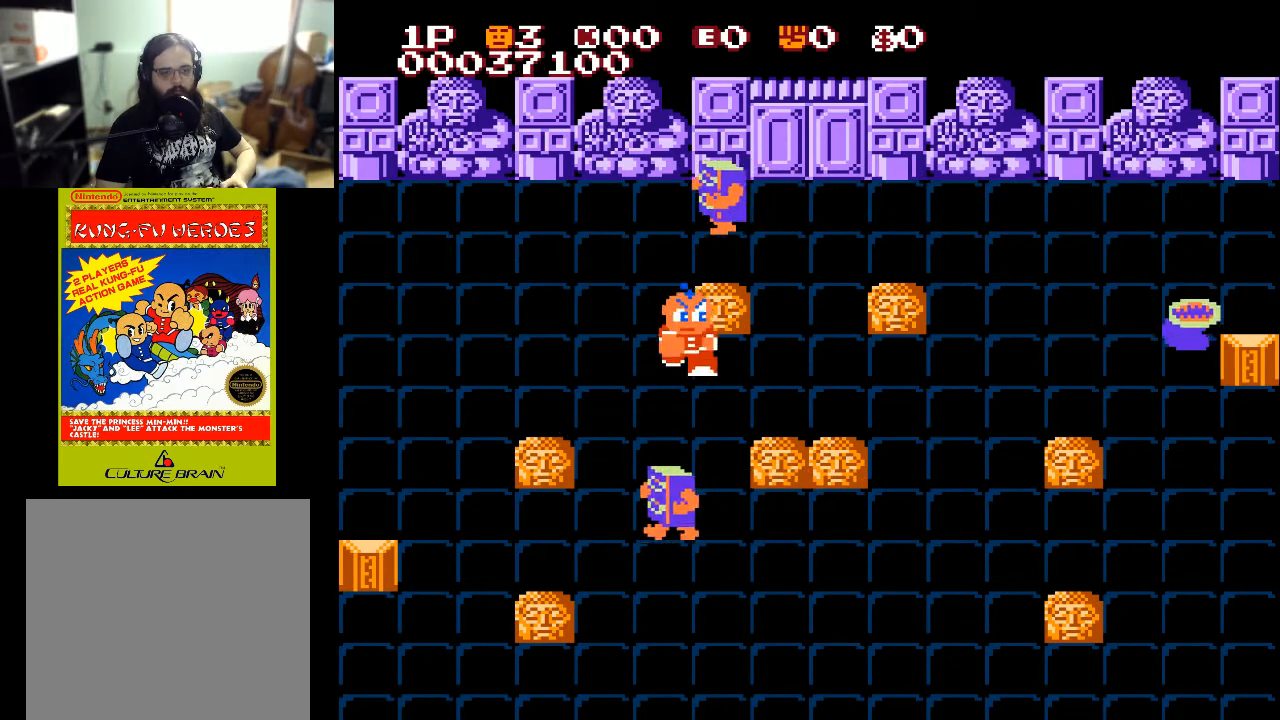
{"buttons": ["DPAD_RIGHT"], "left_stick": "center", "right_stick": "center", "events": [[33, "DPAD_RIGHT", "up"], [100, "DPAD_DOWN", "up"], [100, "DPAD_RIGHT", "down"]]}
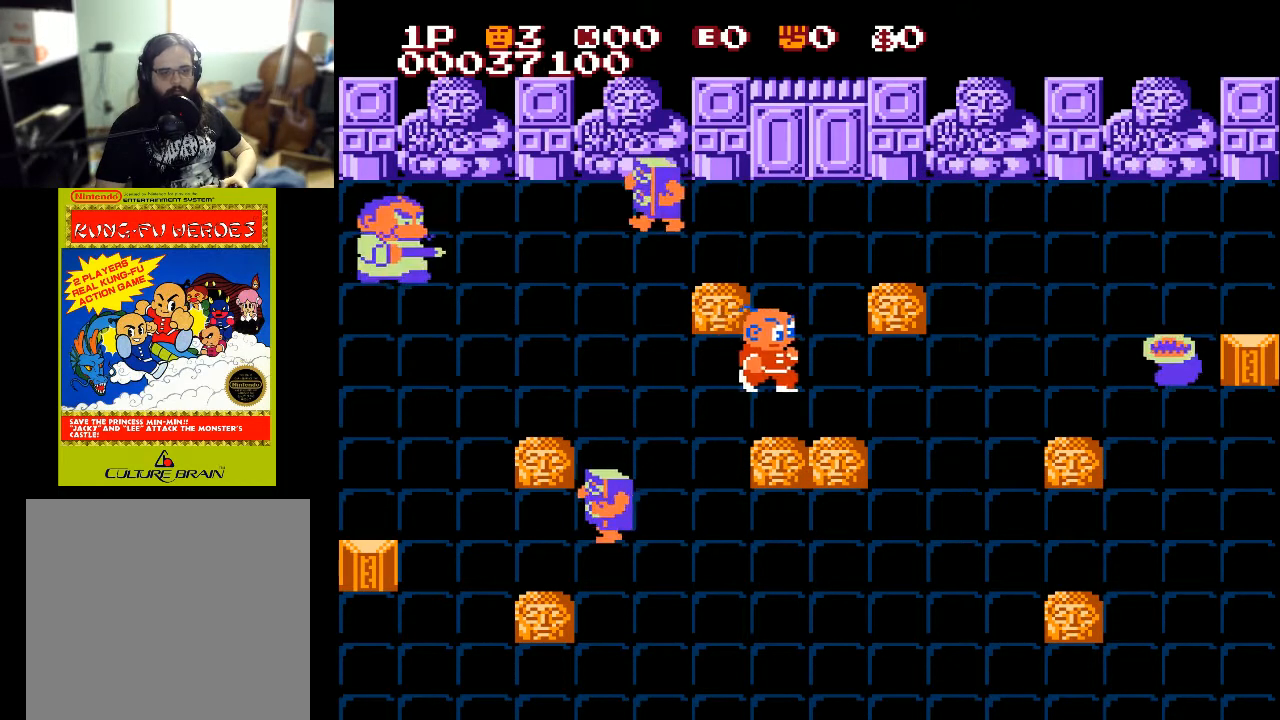
{"buttons": ["DPAD_UP", "DPAD_LEFT"], "left_stick": "center", "right_stick": "center", "events": [[267, "DPAD_DOWN", "down"], [267, "DPAD_LEFT", "down"], [267, "DPAD_RIGHT", "up"], [333, "DPAD_DOWN", "up"], [500, "DPAD_UP", "down"]]}
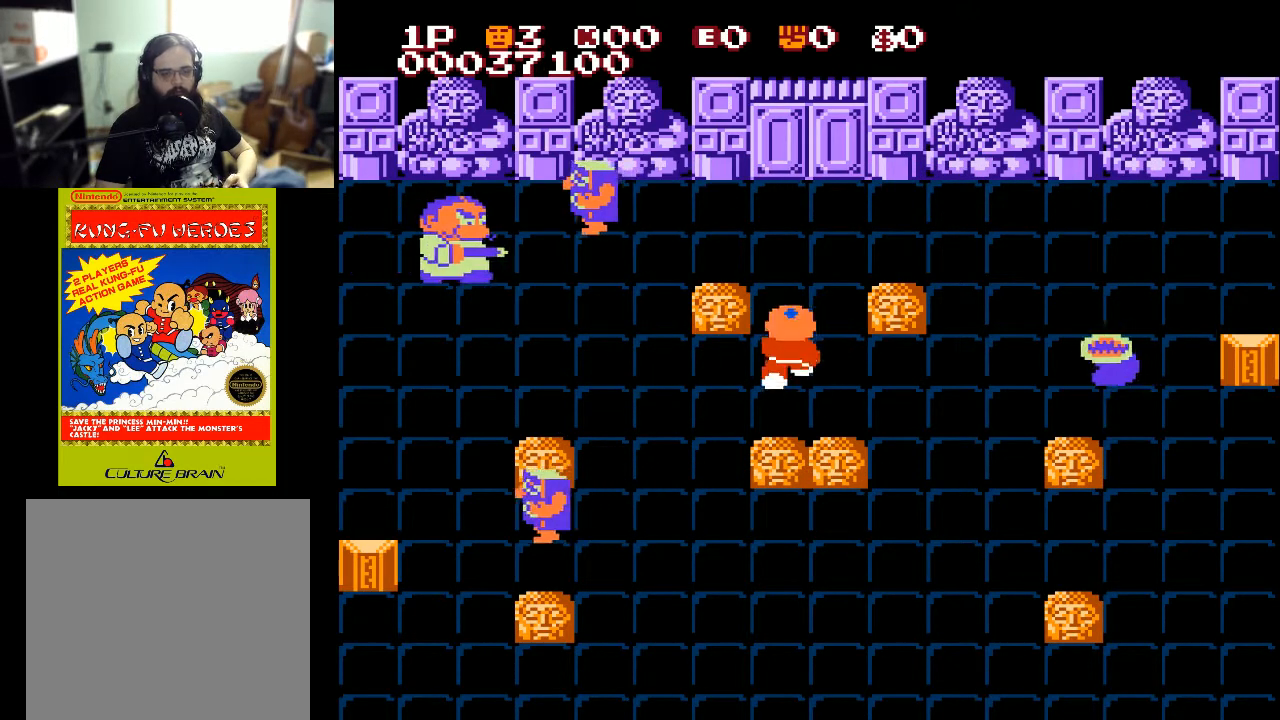
{"buttons": ["DPAD_RIGHT"], "left_stick": "center", "right_stick": "center", "events": [[33, "DPAD_LEFT", "up"], [33, "DPAD_UP", "up"], [100, "DPAD_RIGHT", "down"], [367, "X", "down"], [400, "X", "up"]]}
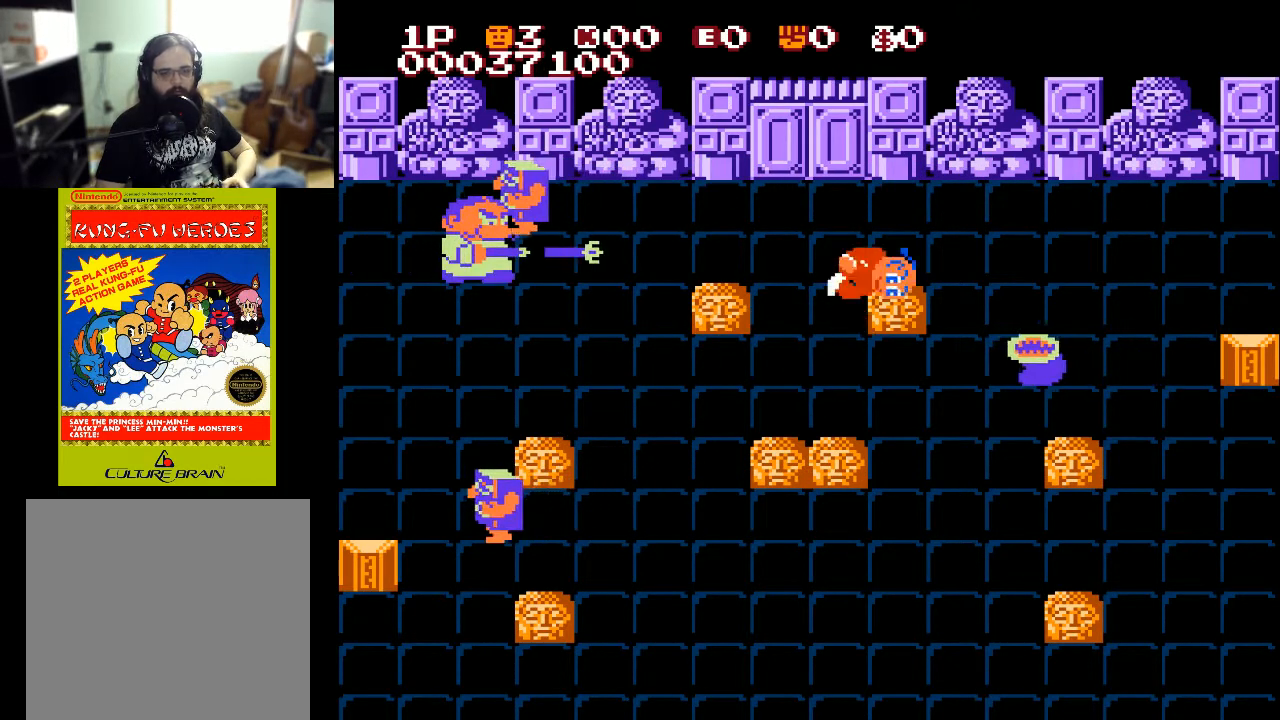
{"buttons": ["DPAD_RIGHT"], "left_stick": "center", "right_stick": "center", "events": []}